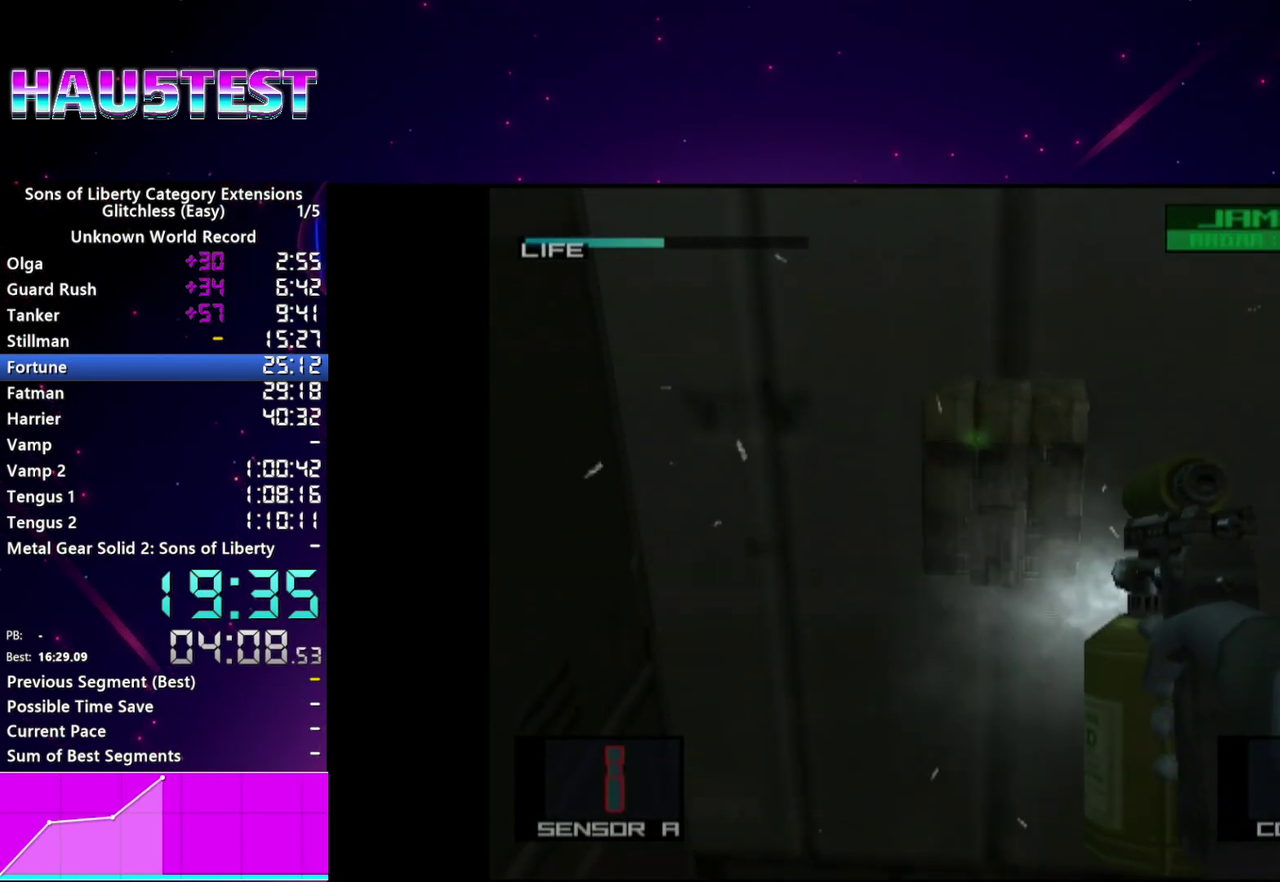
Gameplay with a controller (PlayStation layout); each line is a JSON object with the inputs held at the frame after it. "events" lists button and stick changes between this image and that frame as [ms after this image, input, new state], when the widget could be followed in between. This overlay highlights the sticks when they move; stick clicks (L3 R3) are not distinguishable. Not read: L3 R3.
{"buttons": ["SQUARE"], "left_stick": "center", "right_stick": "center"}
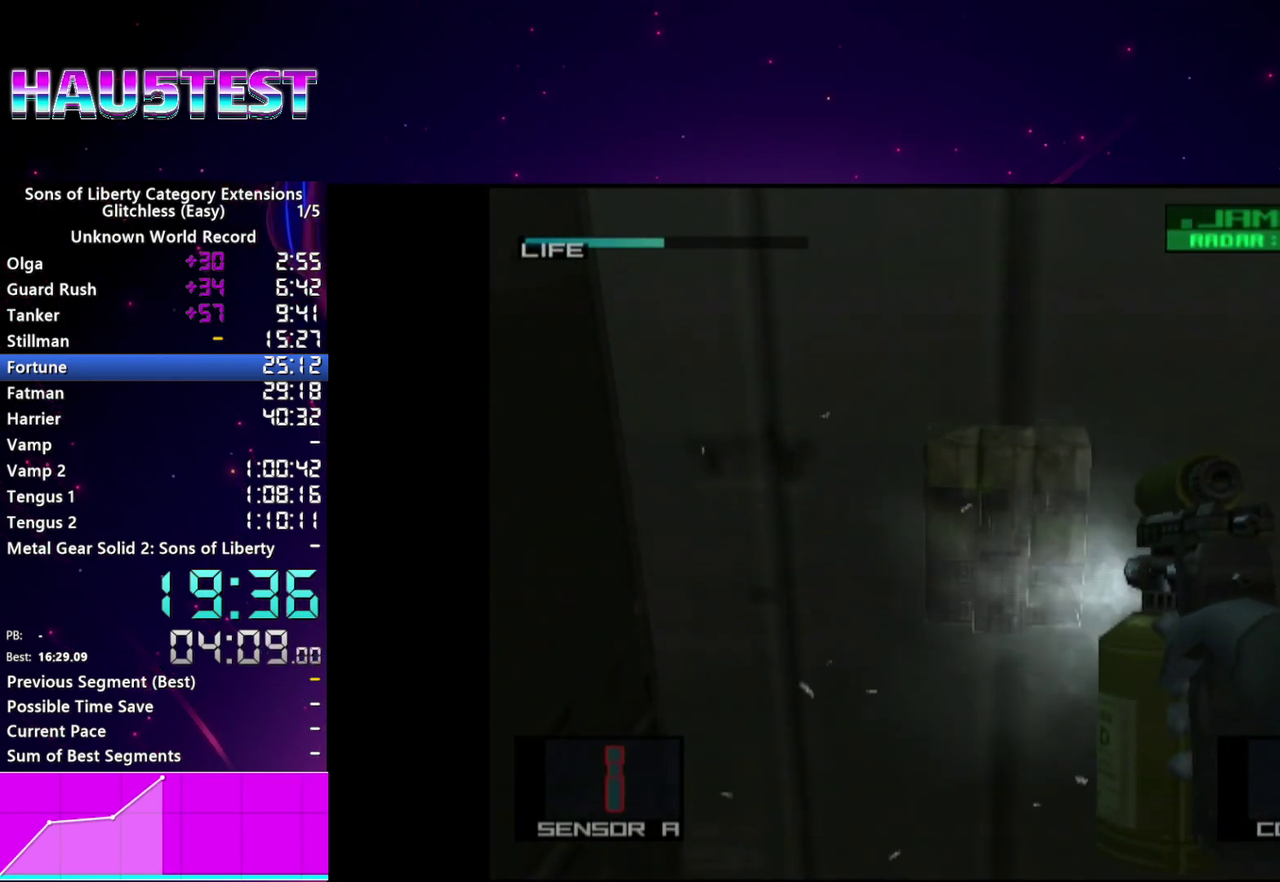
{"buttons": ["SQUARE"], "left_stick": "center", "right_stick": "center", "events": []}
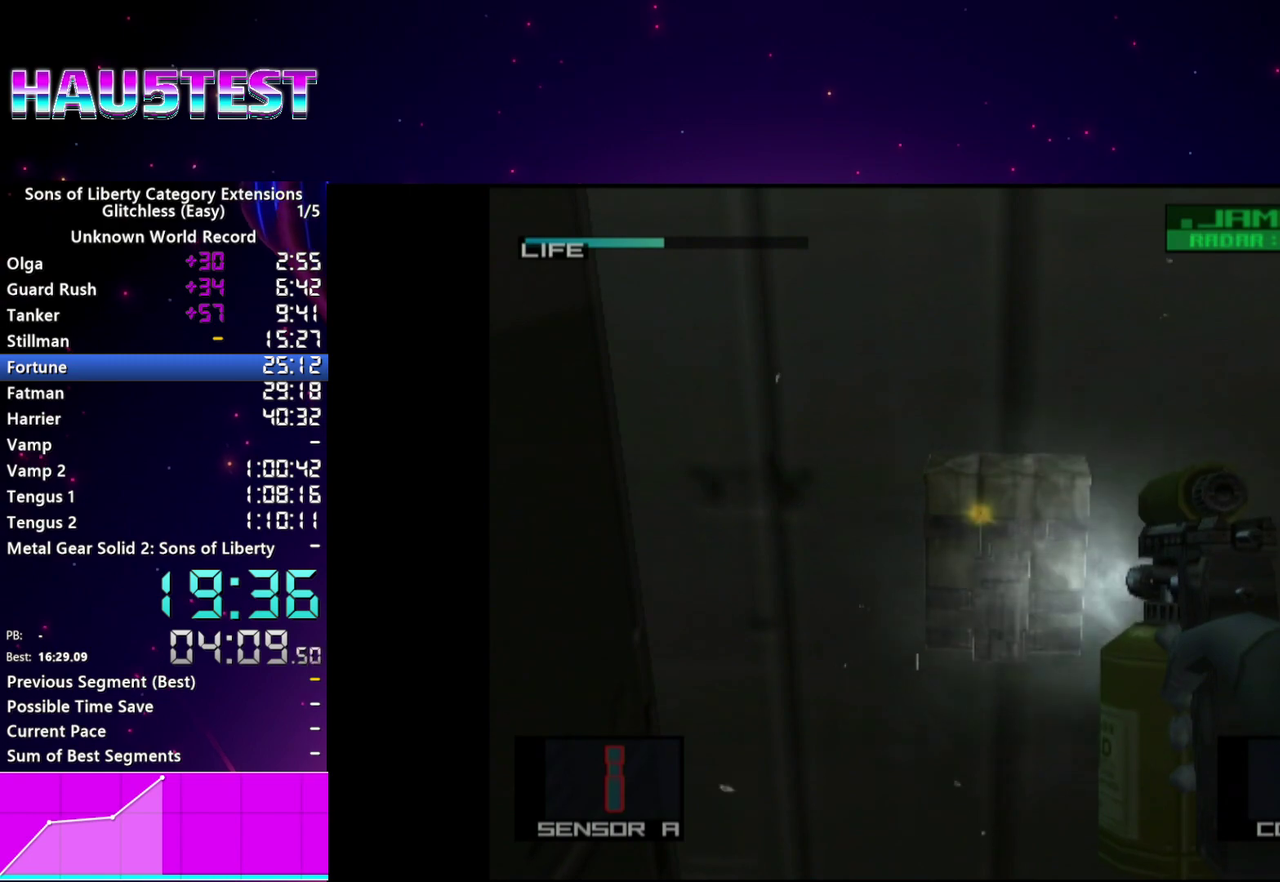
{"buttons": ["SQUARE"], "left_stick": "center", "right_stick": "center", "events": []}
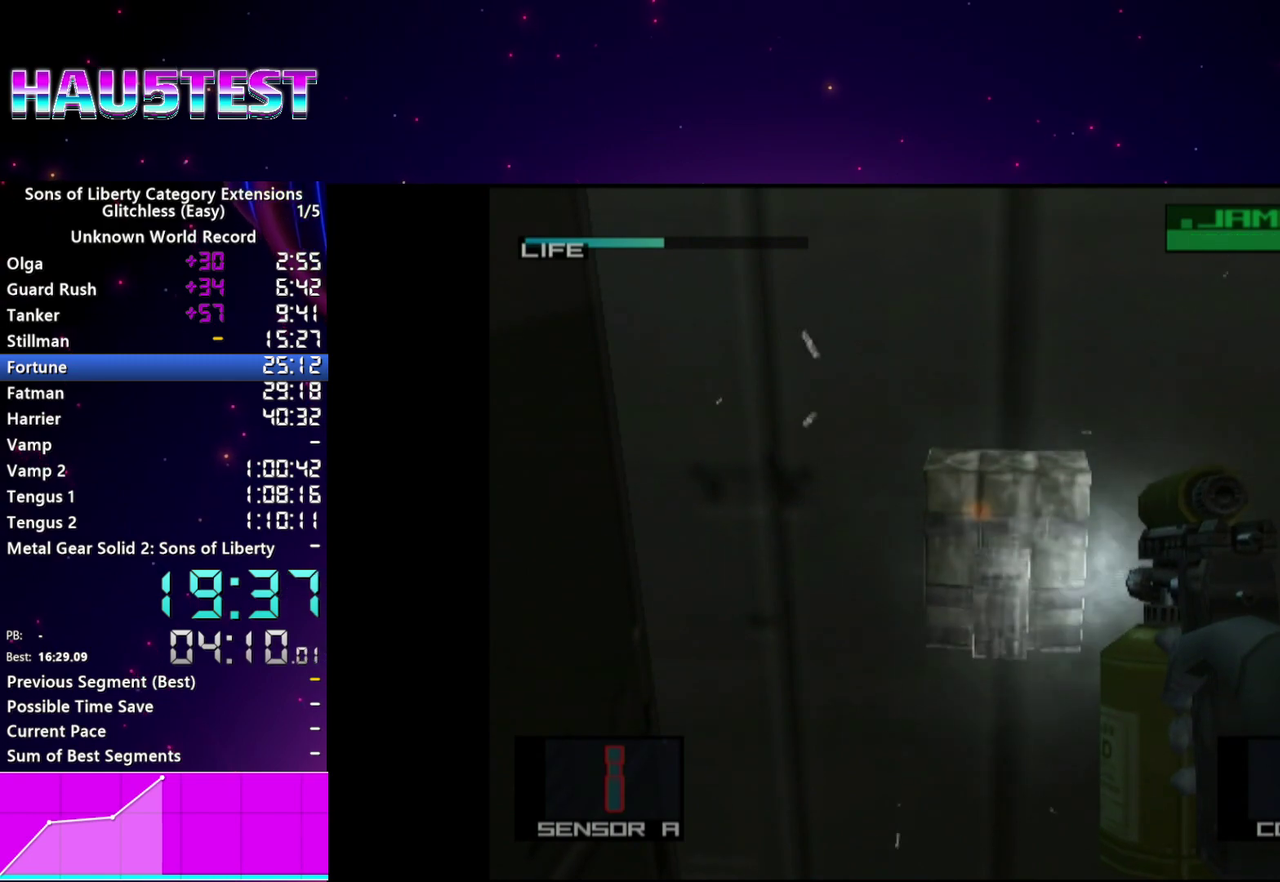
{"buttons": ["SQUARE"], "left_stick": "center", "right_stick": "center", "events": []}
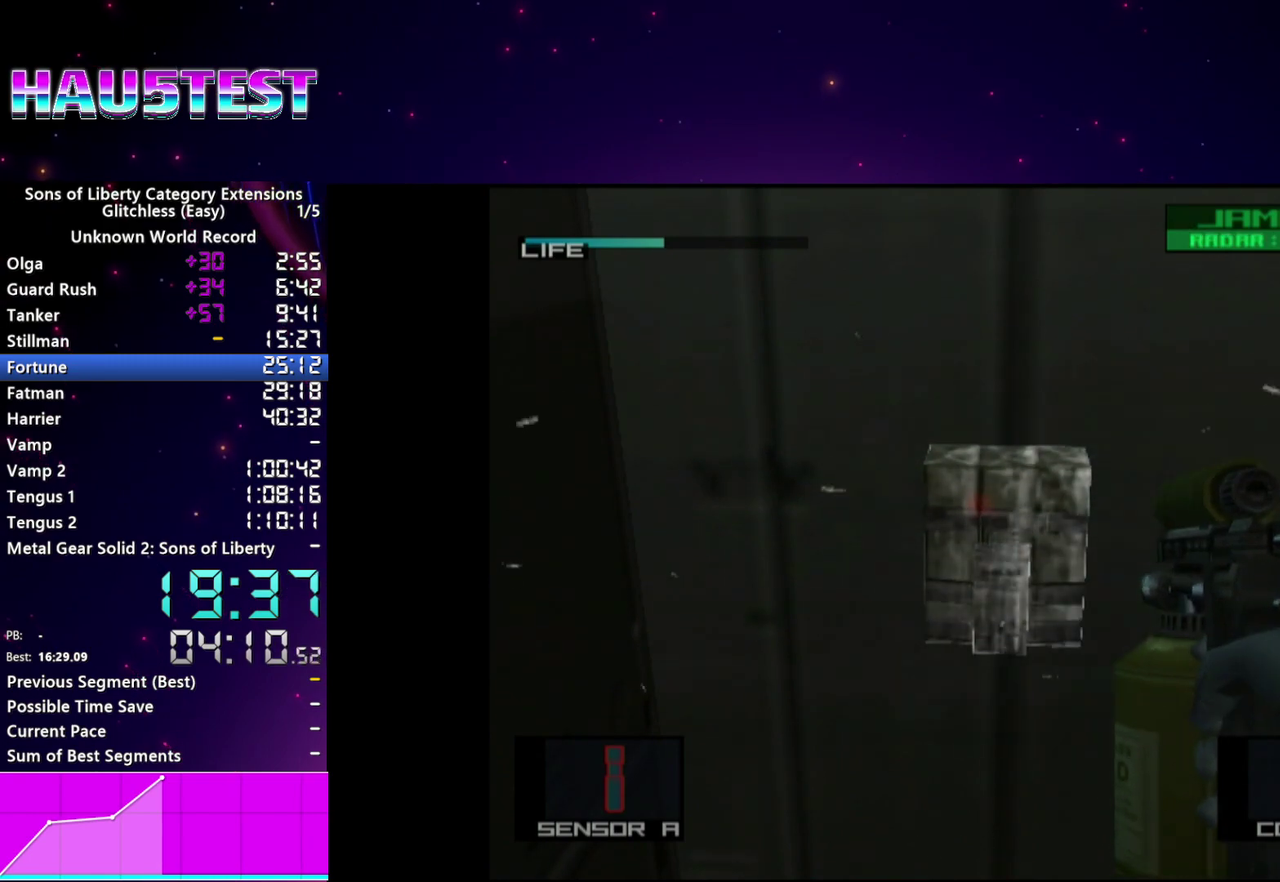
{"buttons": [], "left_stick": "center", "right_stick": "center", "events": [[20, "SQUARE", "up"], [40, "R2", "down"], [160, "R2", "up"]]}
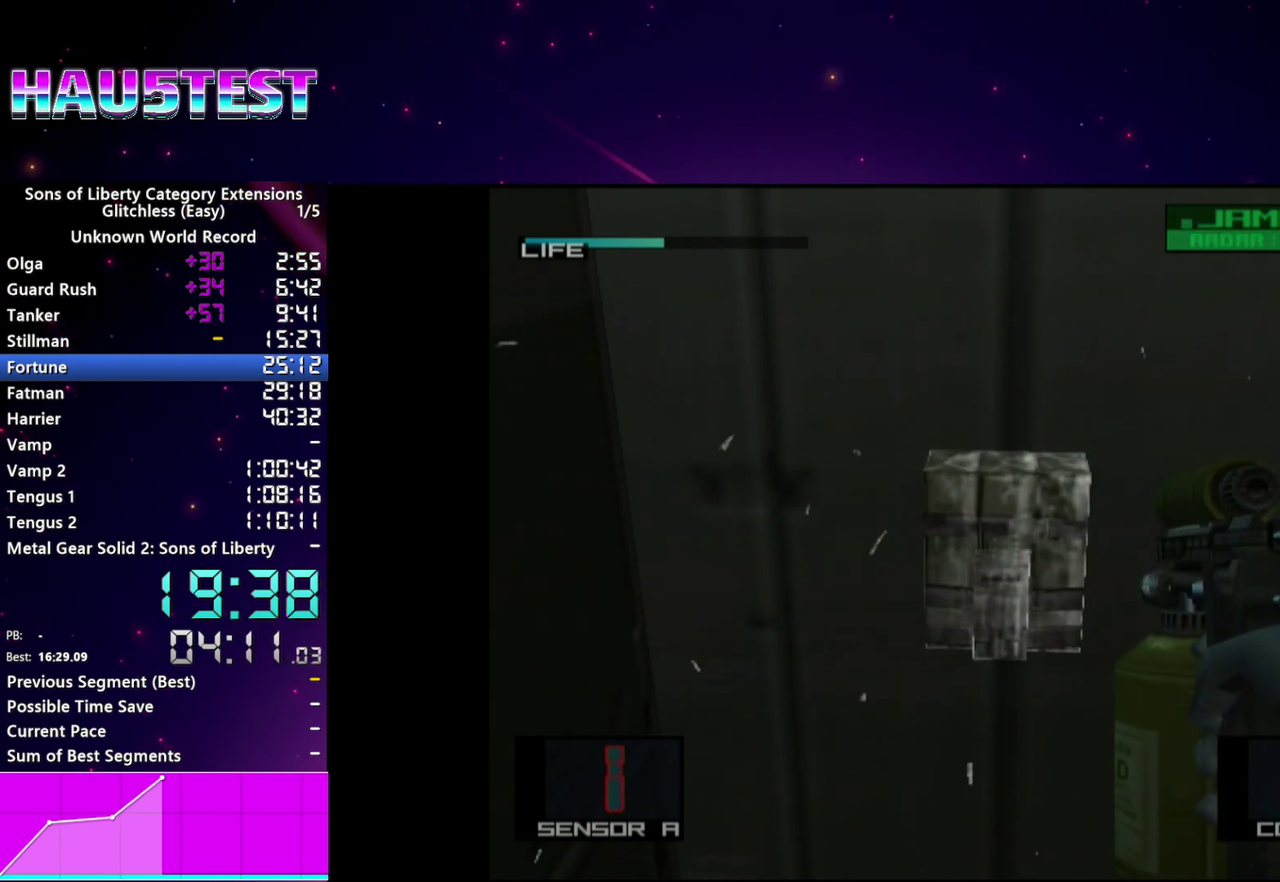
{"buttons": [], "left_stick": "center", "right_stick": "center", "events": []}
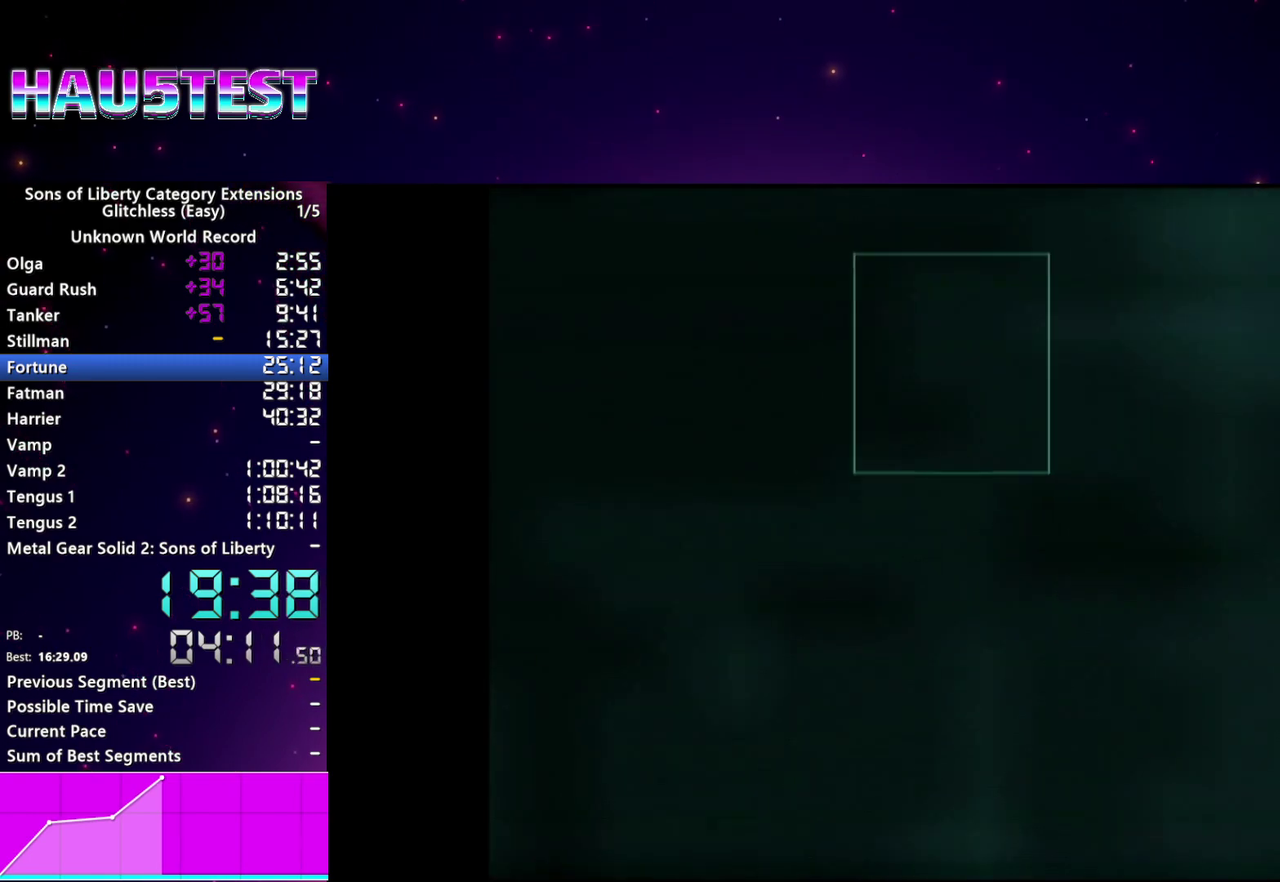
{"buttons": [], "left_stick": "center", "right_stick": "center", "events": []}
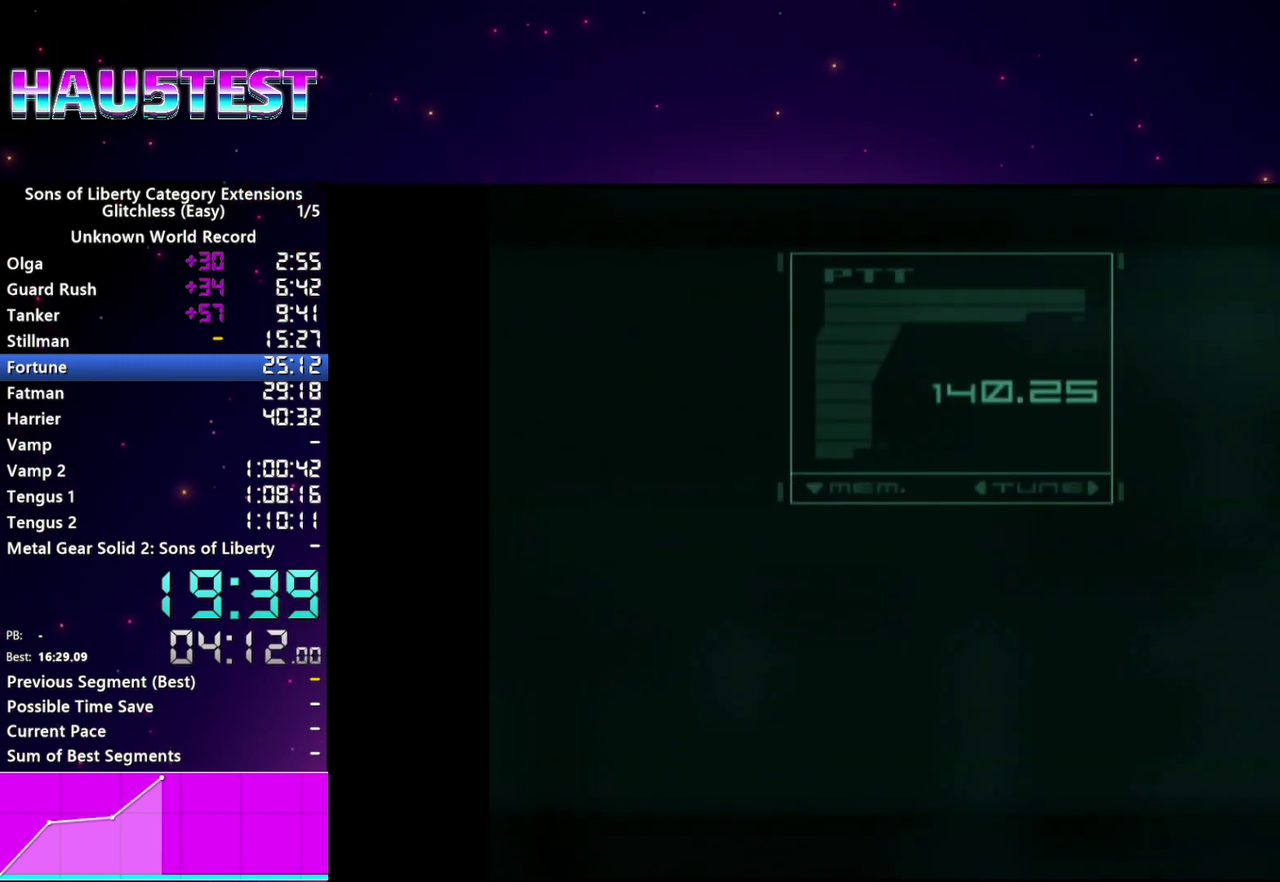
{"buttons": [], "left_stick": "center", "right_stick": "center", "events": []}
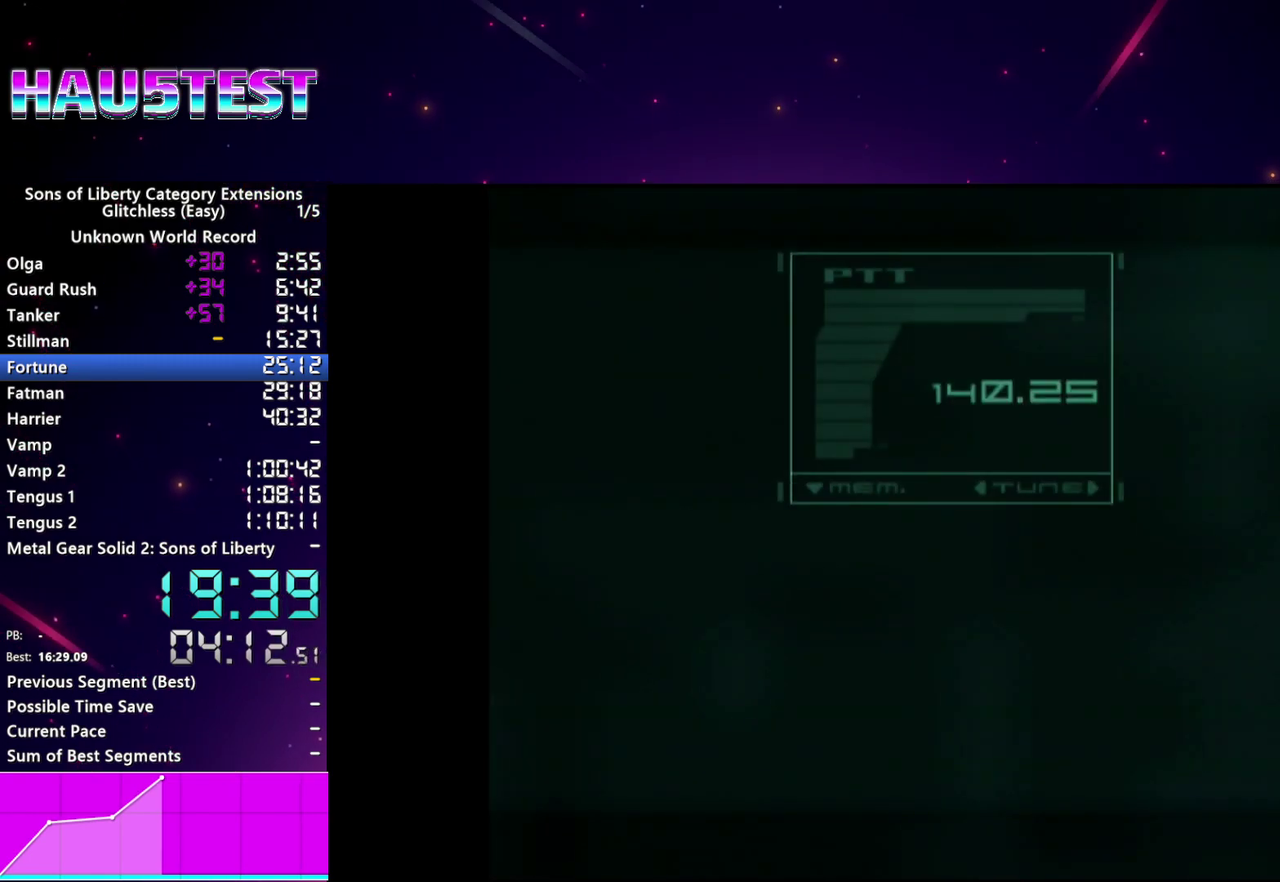
{"buttons": [], "left_stick": "center", "right_stick": "center", "events": []}
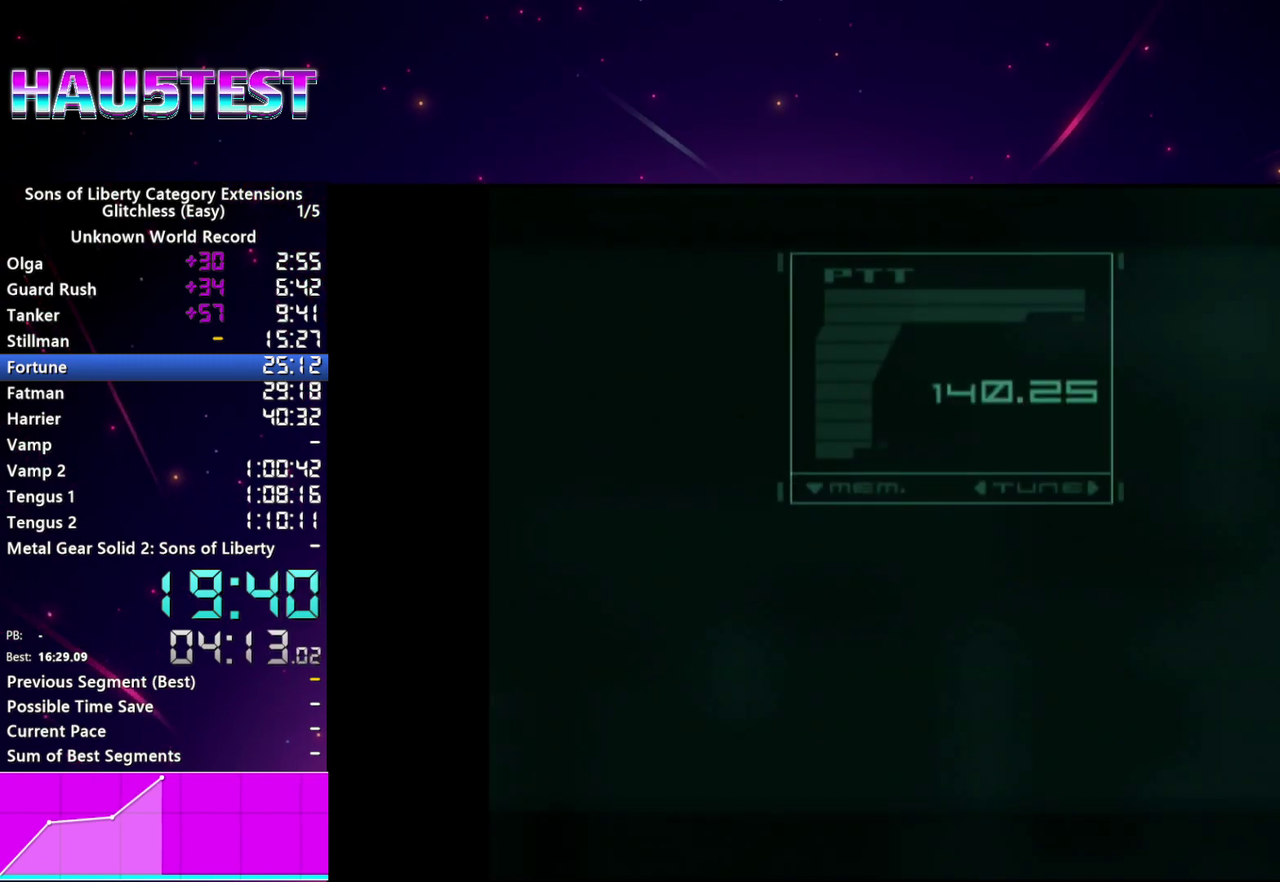
{"buttons": [], "left_stick": "center", "right_stick": "center", "events": []}
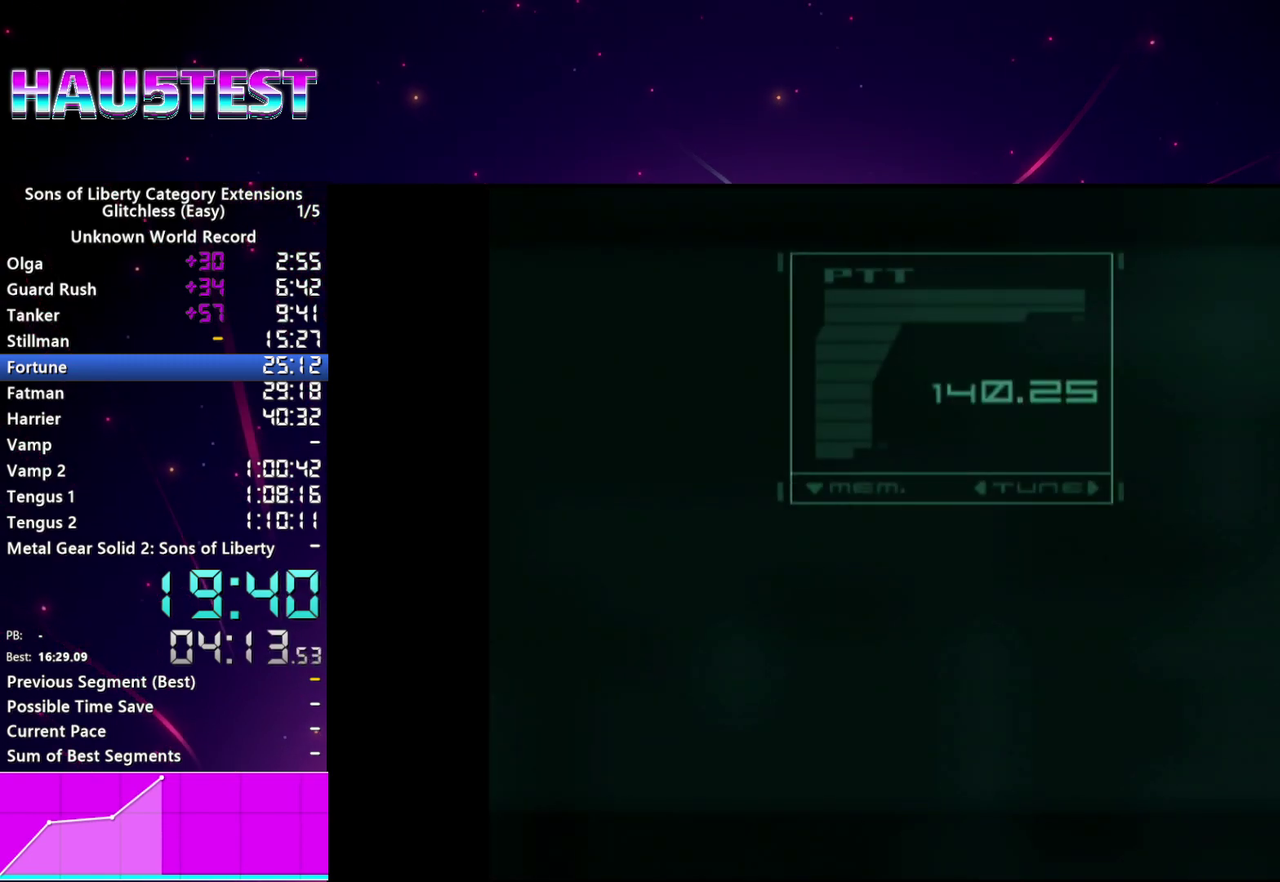
{"buttons": [], "left_stick": "center", "right_stick": "center", "events": [[60, "TRIANGLE", "down"], [140, "TRIANGLE", "up"], [220, "TRIANGLE", "down"], [300, "TRIANGLE", "up"], [380, "TRIANGLE", "down"], [440, "TRIANGLE", "up"]]}
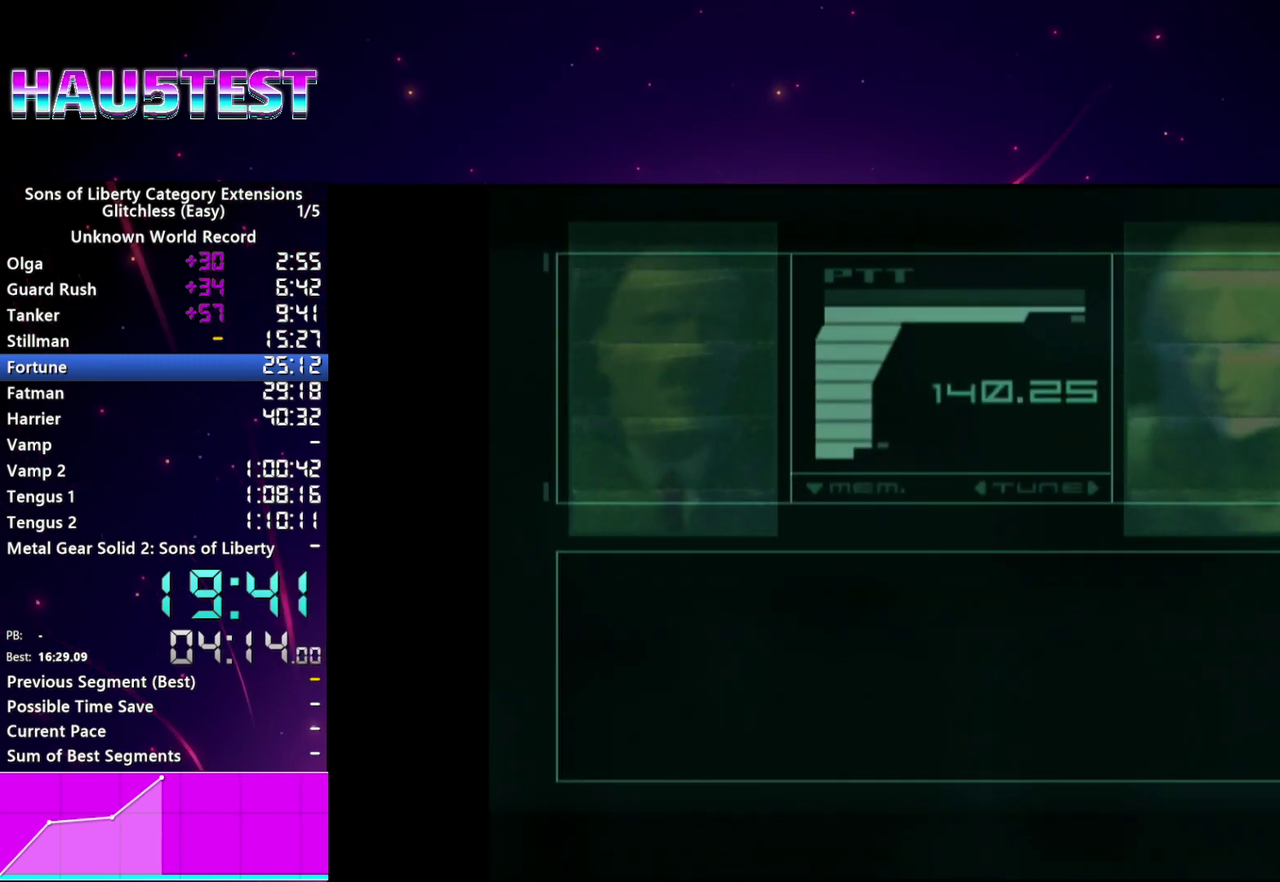
{"buttons": [], "left_stick": "center", "right_stick": "center", "events": []}
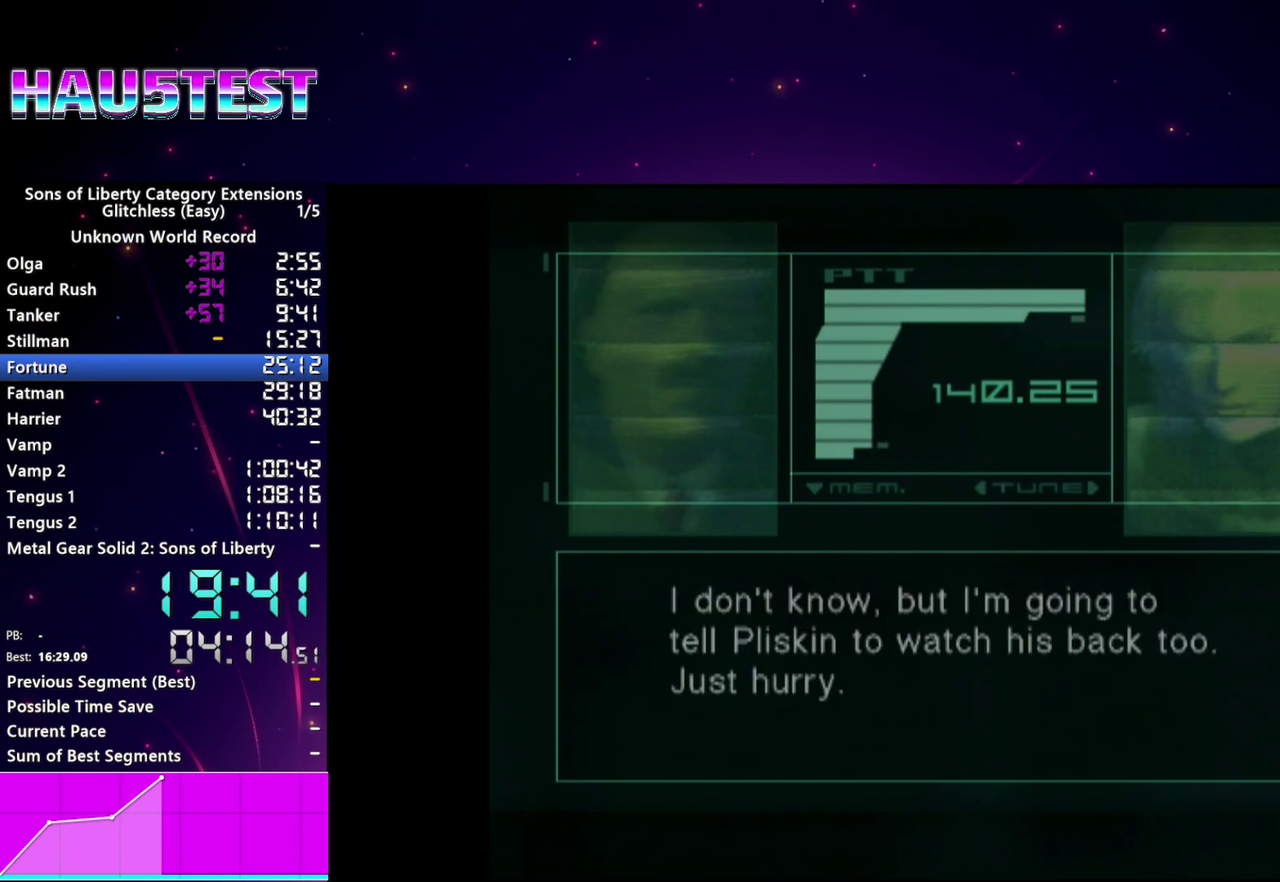
{"buttons": [], "left_stick": "center", "right_stick": "center", "events": []}
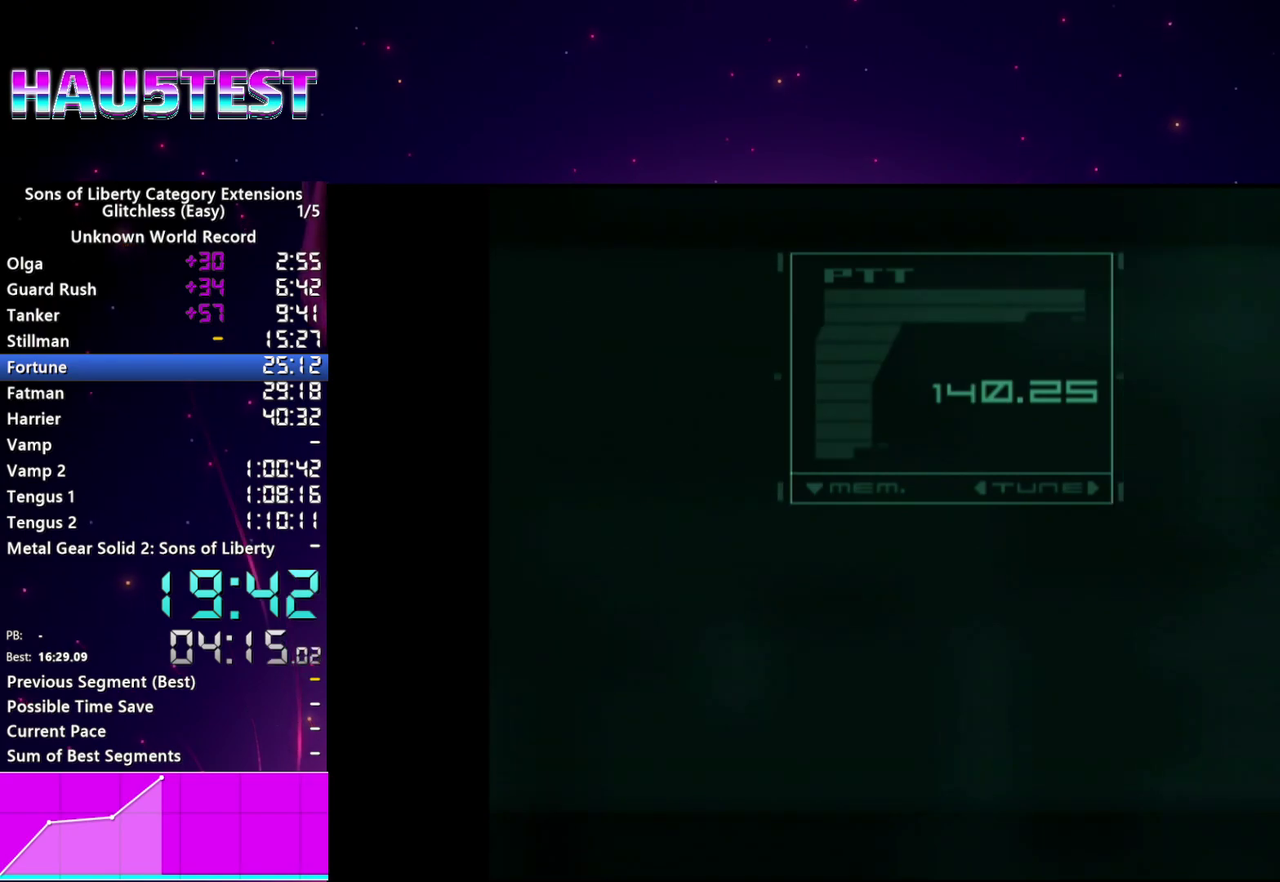
{"buttons": [], "left_stick": "center", "right_stick": "center", "events": []}
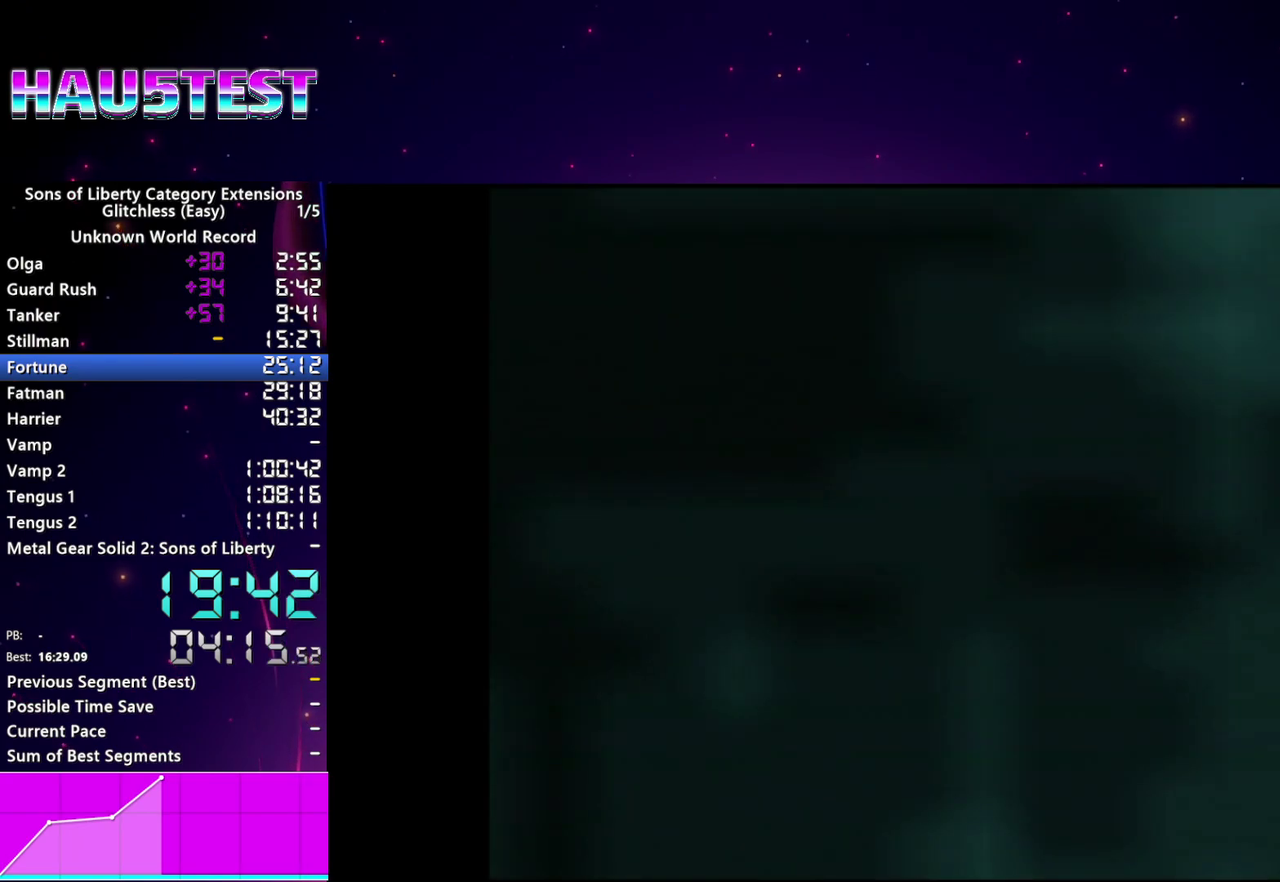
{"buttons": [], "left_stick": "up-right", "right_stick": "center", "events": [[400, "left_stick", "up-right"]]}
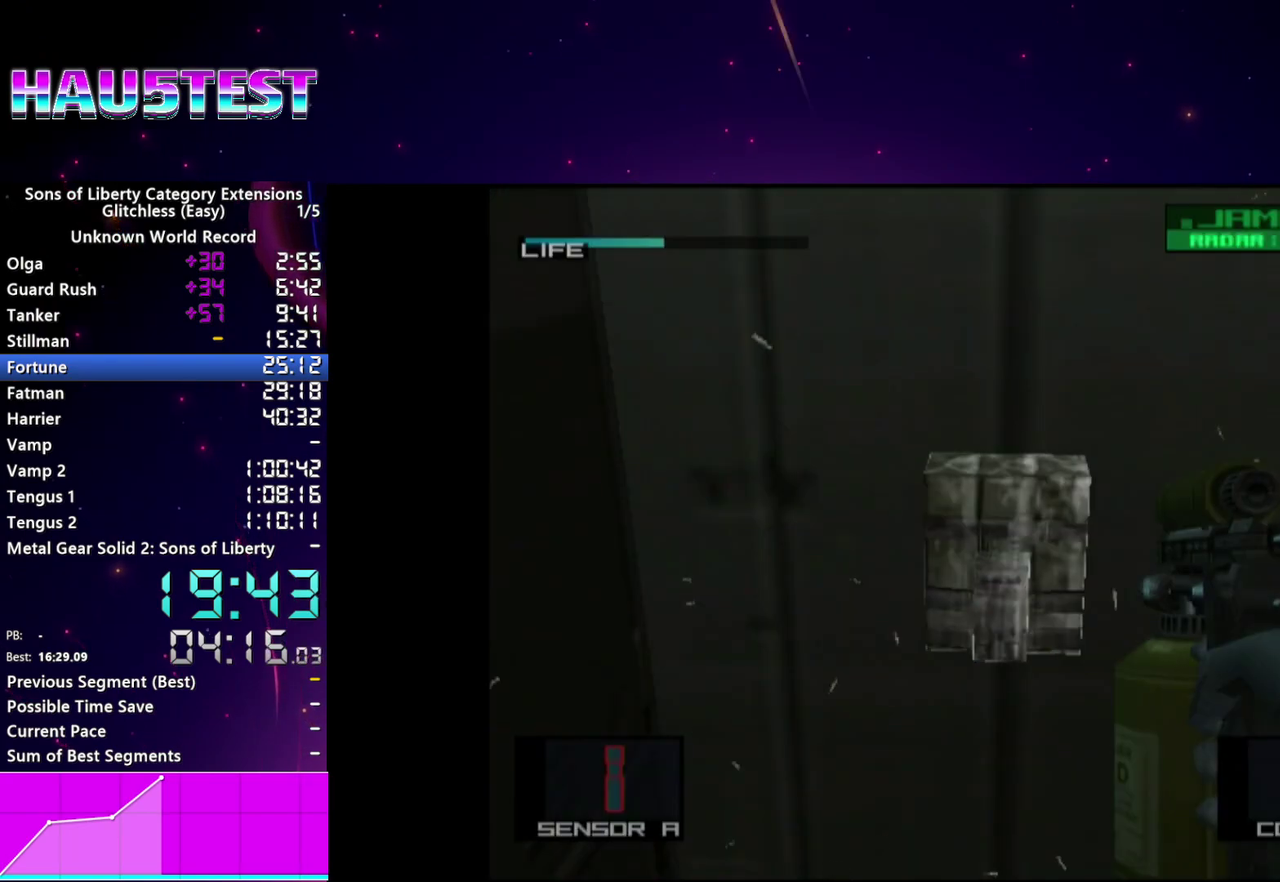
{"buttons": ["TRIANGLE"], "left_stick": "up-right", "right_stick": "center"}